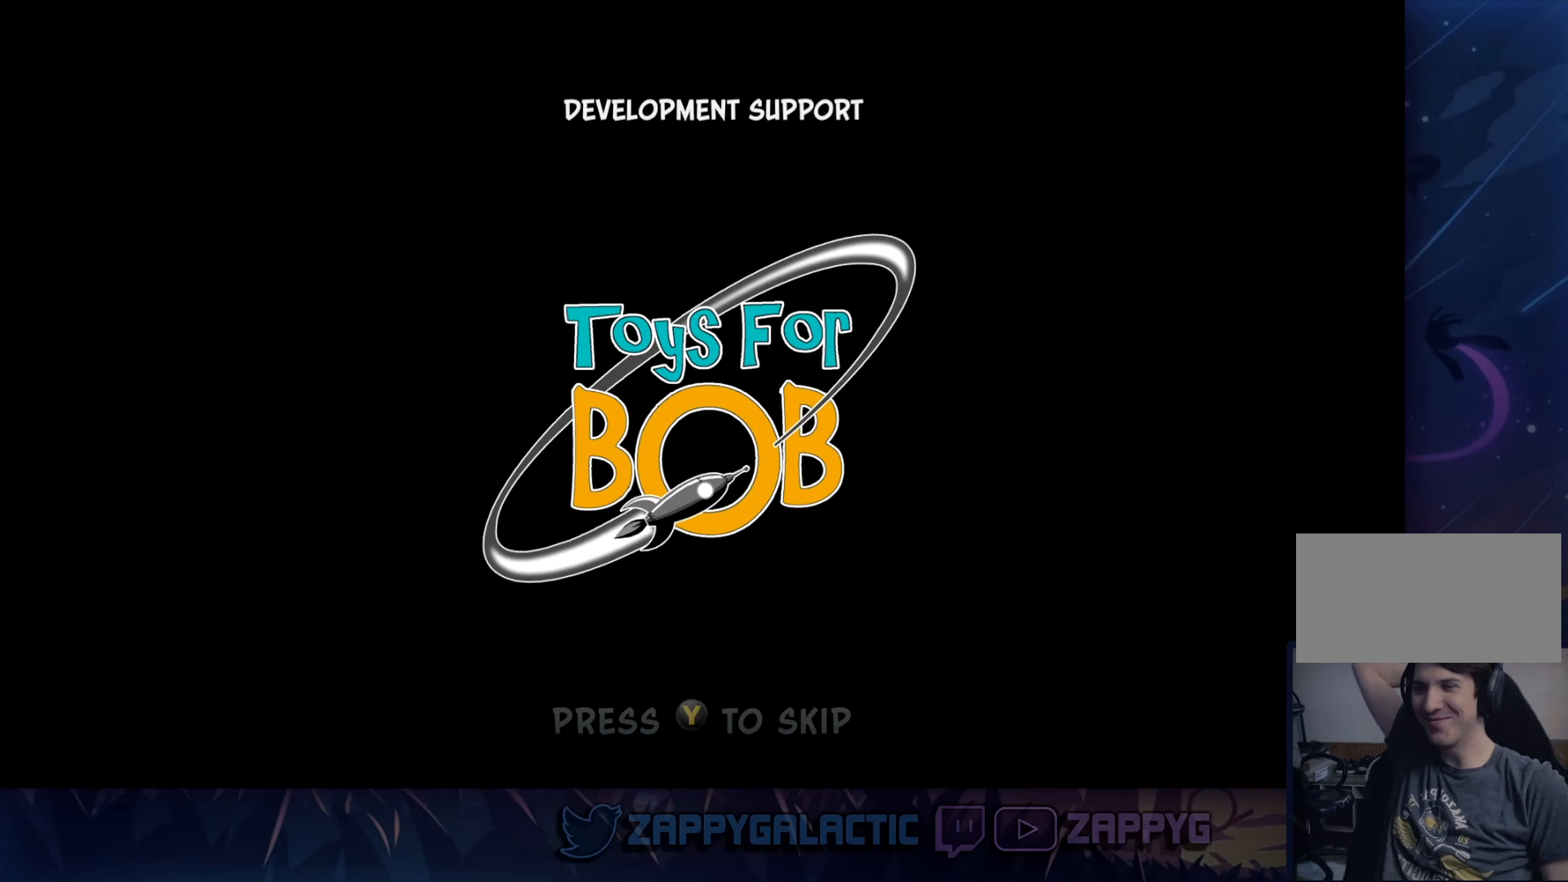
Gameplay with a controller (PlayStation layout); each line is a JSON object with the inputs held at the frame after it. "events" lists button and stick changes between this image and that frame as [ms after this image, input, new state], when the widget could be followed in between. Not read: L2 R2.
{"buttons": [], "left_stick": "center", "right_stick": "up-left", "events": [[500, "right_stick", "up-left"]]}
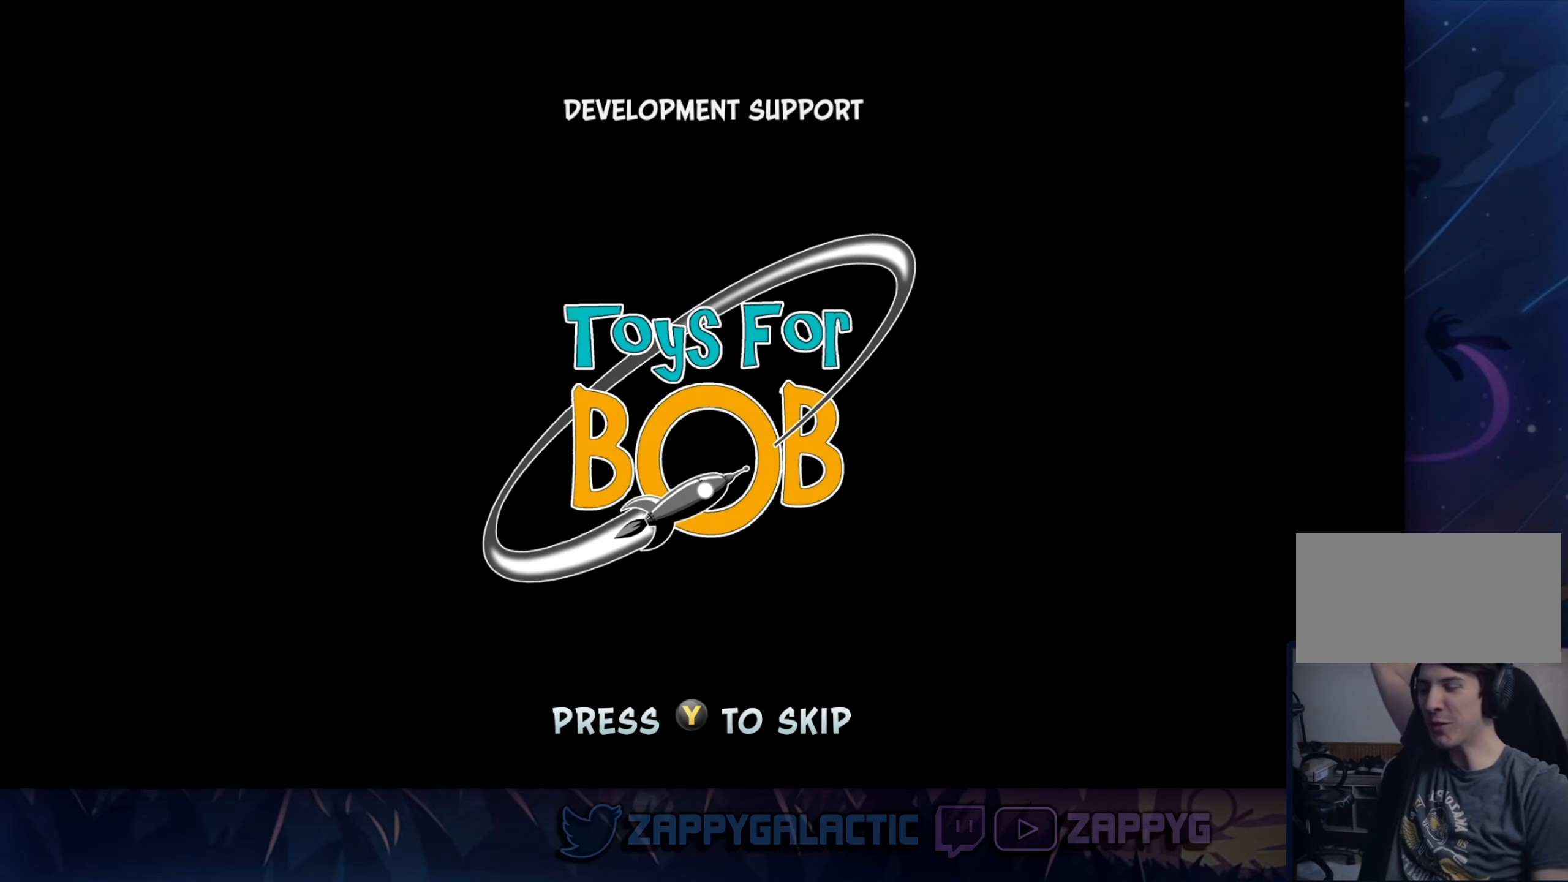
{"buttons": [], "left_stick": "center", "right_stick": "center", "events": [[84, "right_stick", "center"]]}
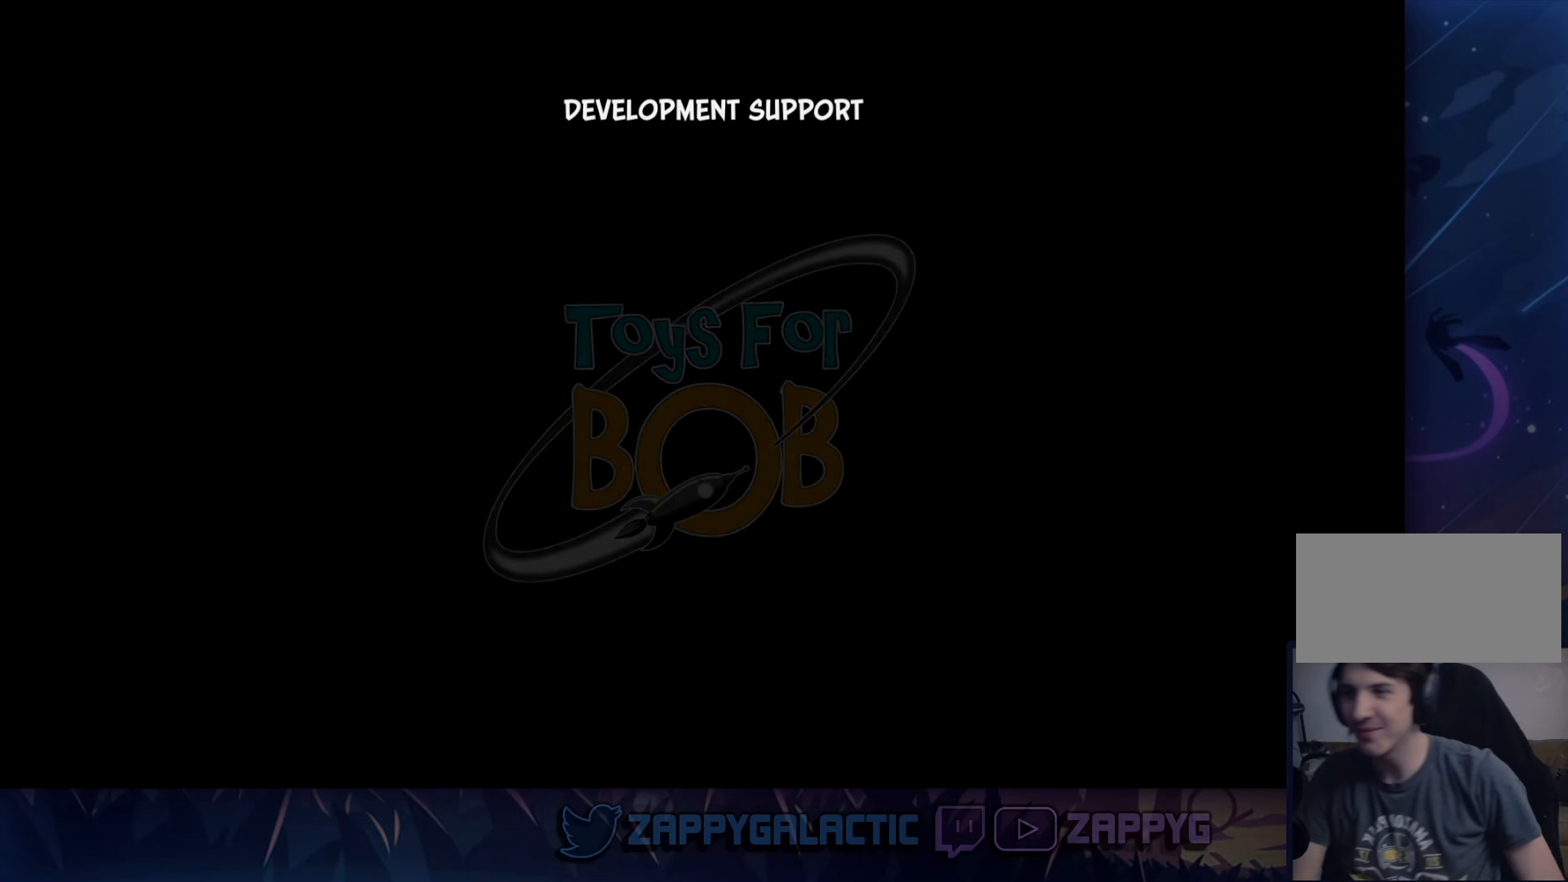
{"buttons": [], "left_stick": "center", "right_stick": "center", "events": []}
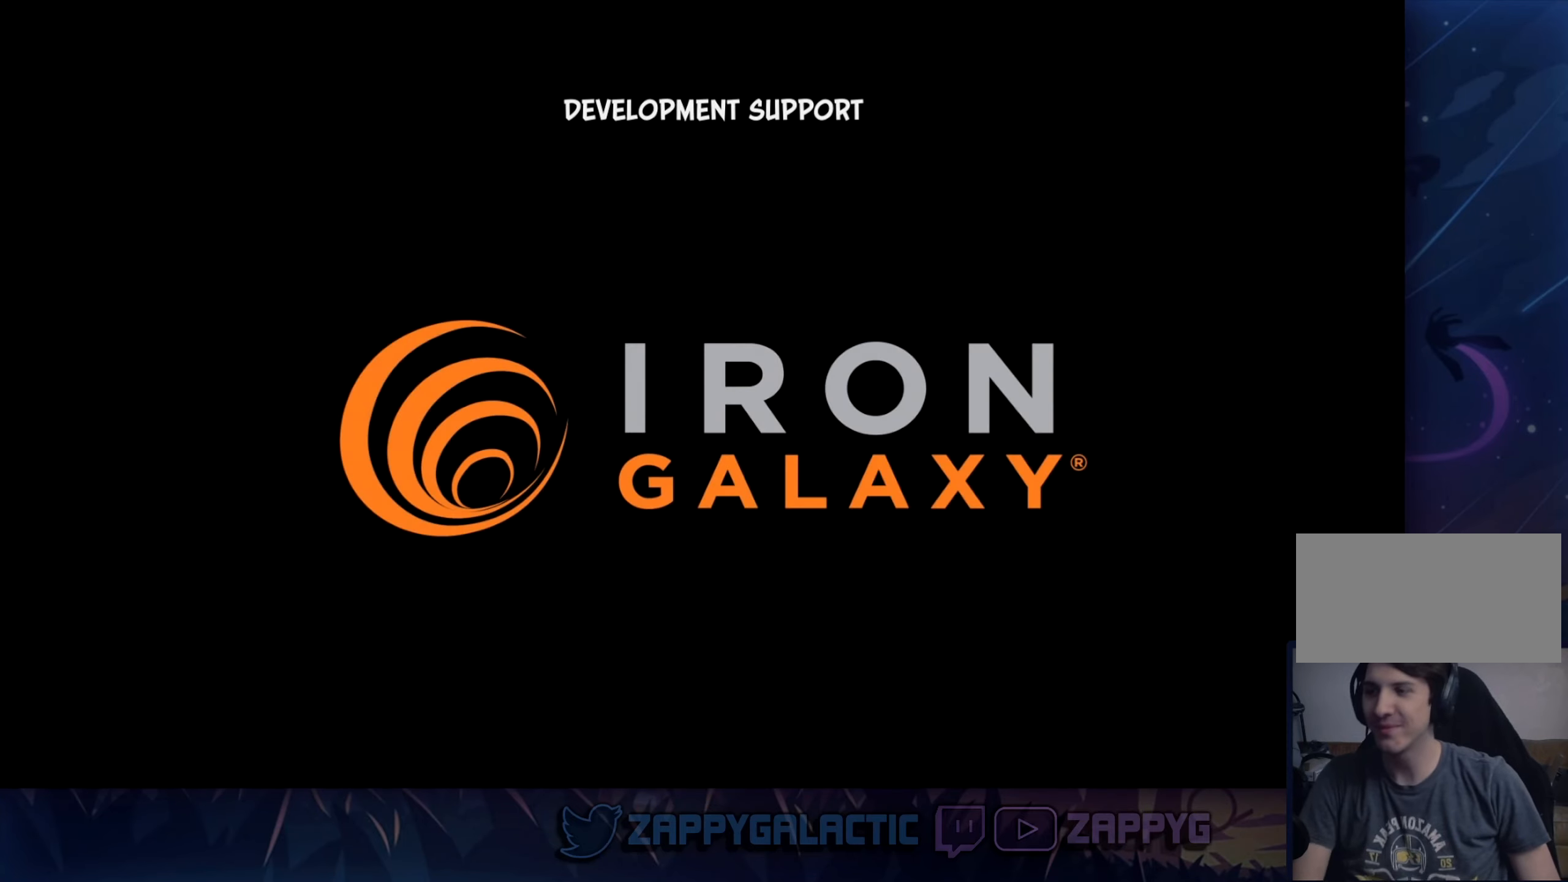
{"buttons": [], "left_stick": "center", "right_stick": "center", "events": [[250, "CROSS", "down"], [384, "CROSS", "up"]]}
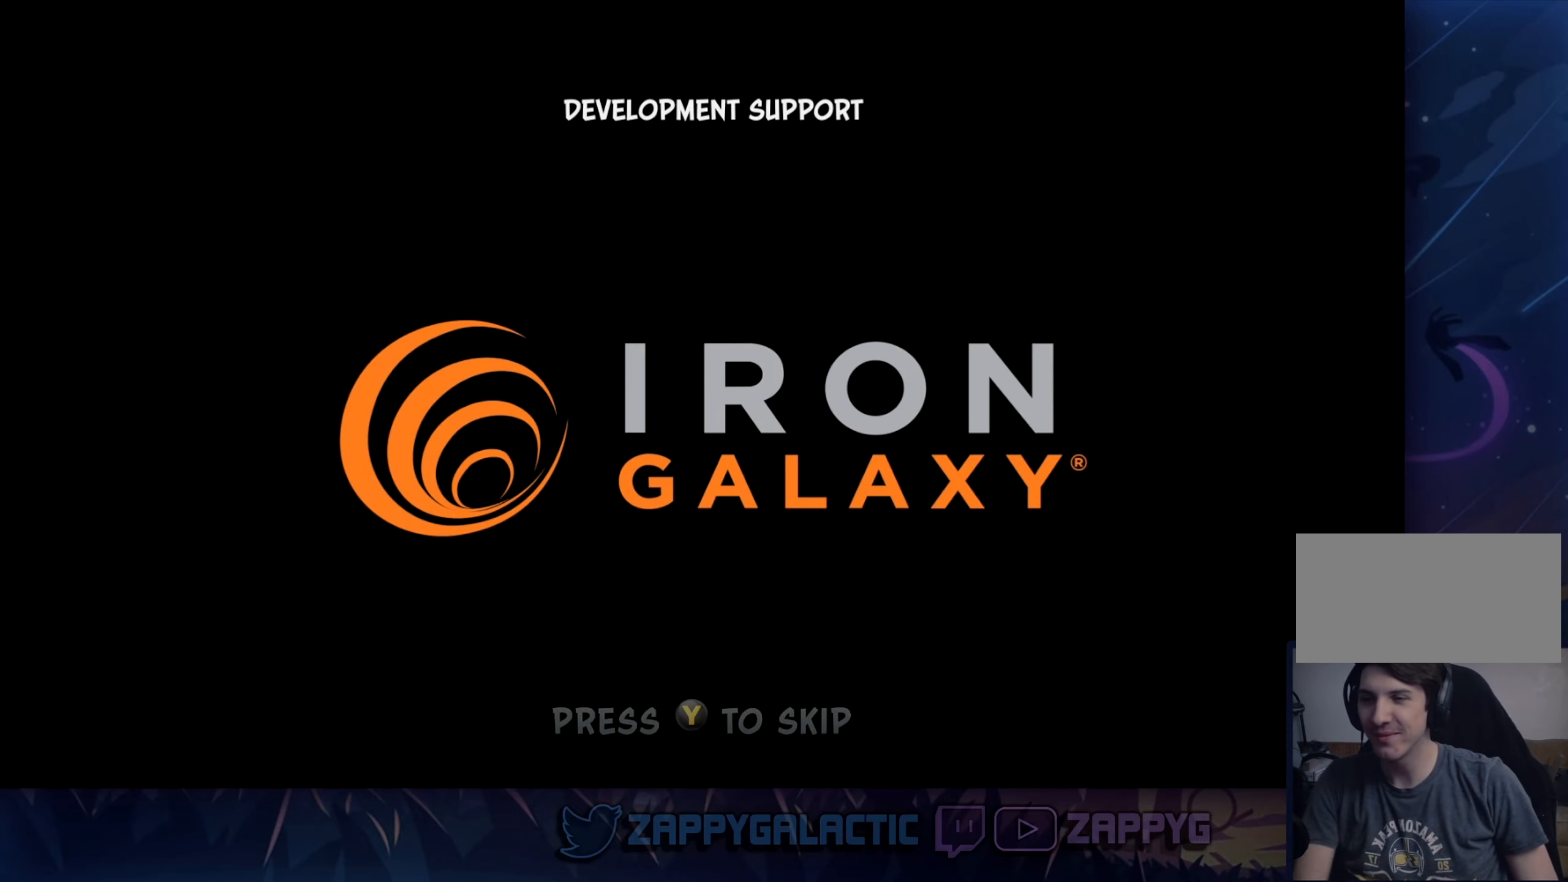
{"buttons": ["CIRCLE"], "left_stick": "center", "right_stick": "center", "events": [[466, "CIRCLE", "down"]]}
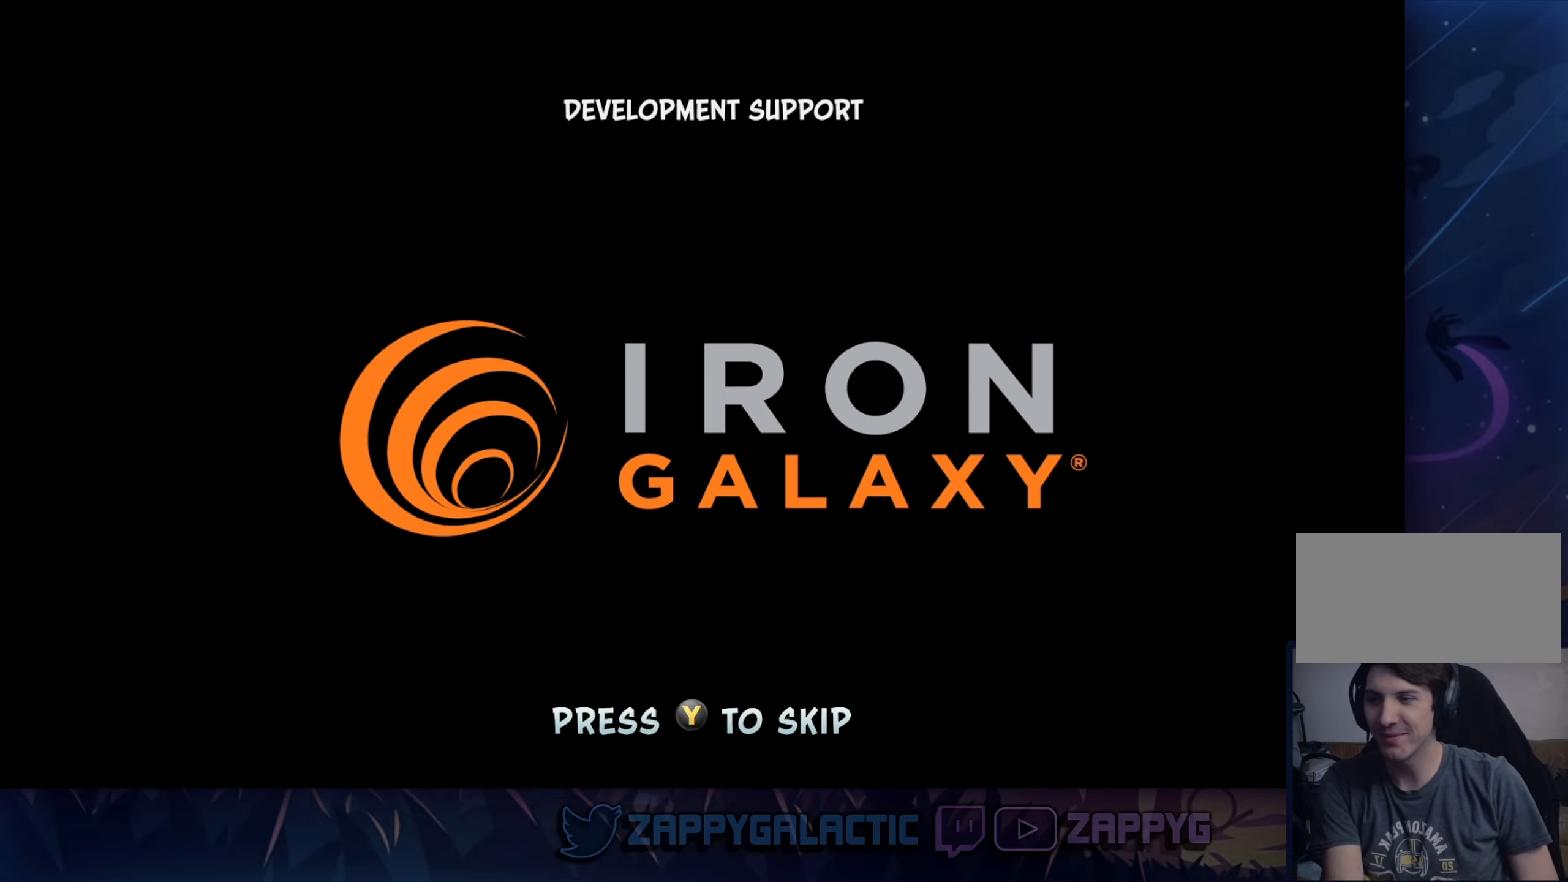
{"buttons": [], "left_stick": "center", "right_stick": "center", "events": [[16, "SQUARE", "down"], [166, "SQUARE", "up"], [216, "CIRCLE", "up"]]}
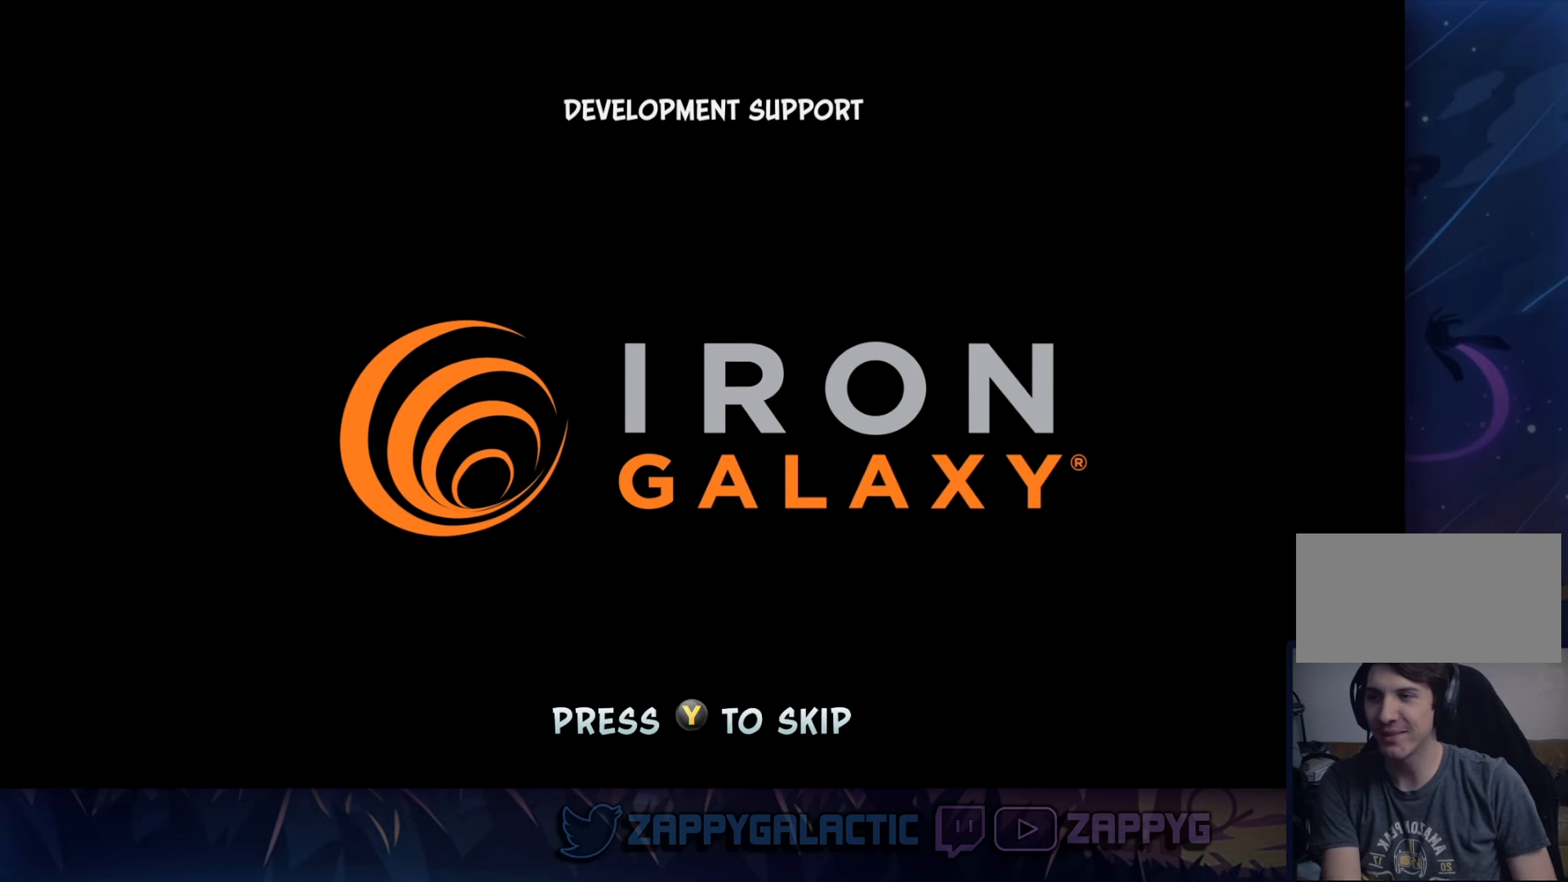
{"buttons": [], "left_stick": "center", "right_stick": "center", "events": []}
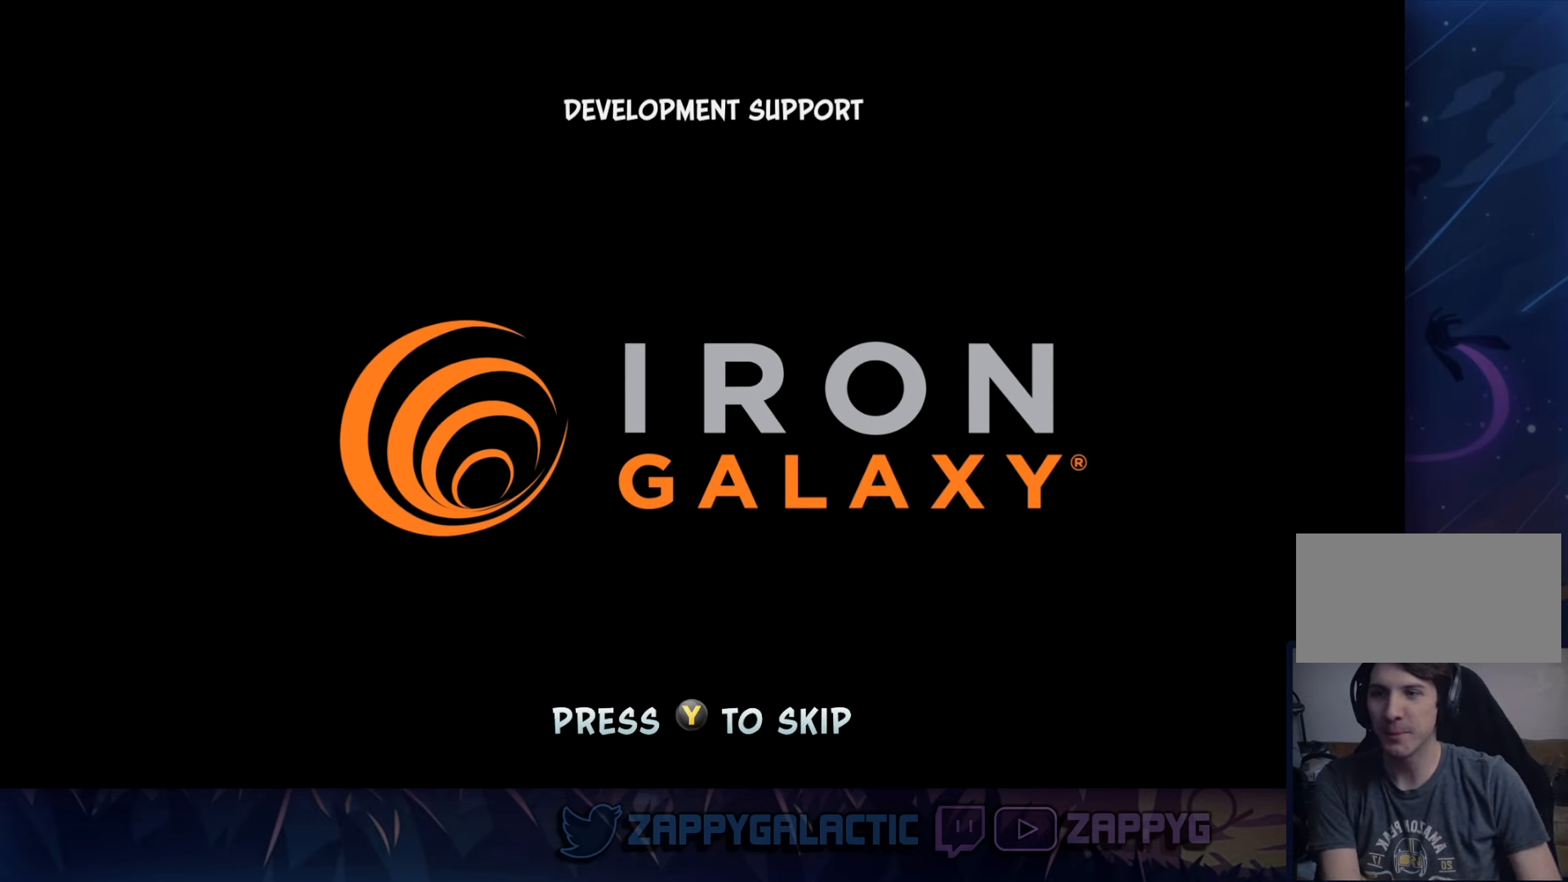
{"buttons": [], "left_stick": "center", "right_stick": "center", "events": []}
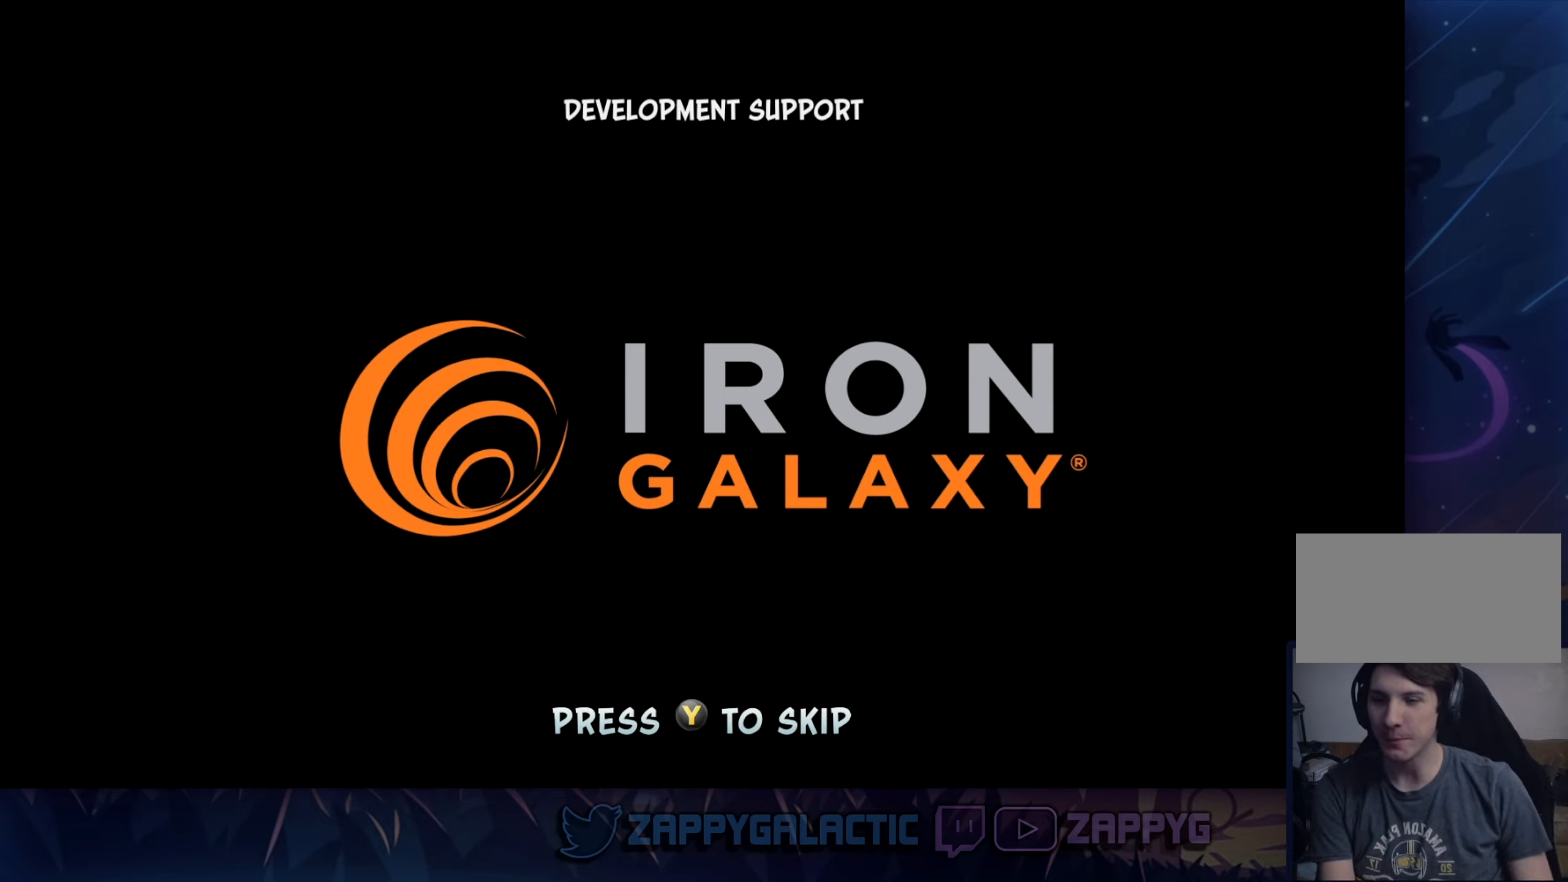
{"buttons": [], "left_stick": "center", "right_stick": "center", "events": []}
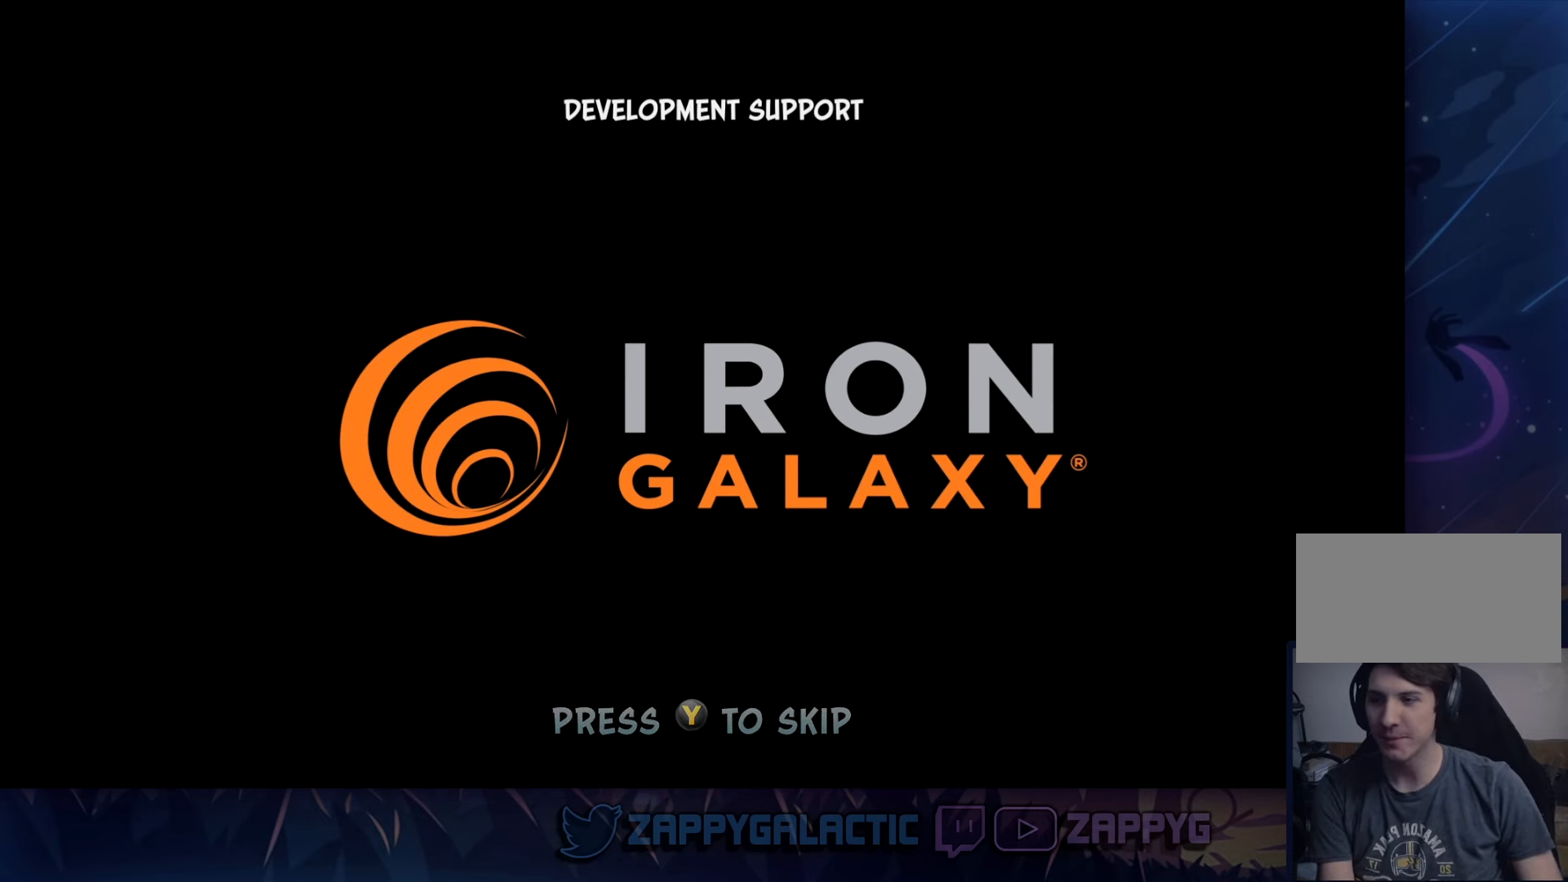
{"buttons": [], "left_stick": "center", "right_stick": "center", "events": []}
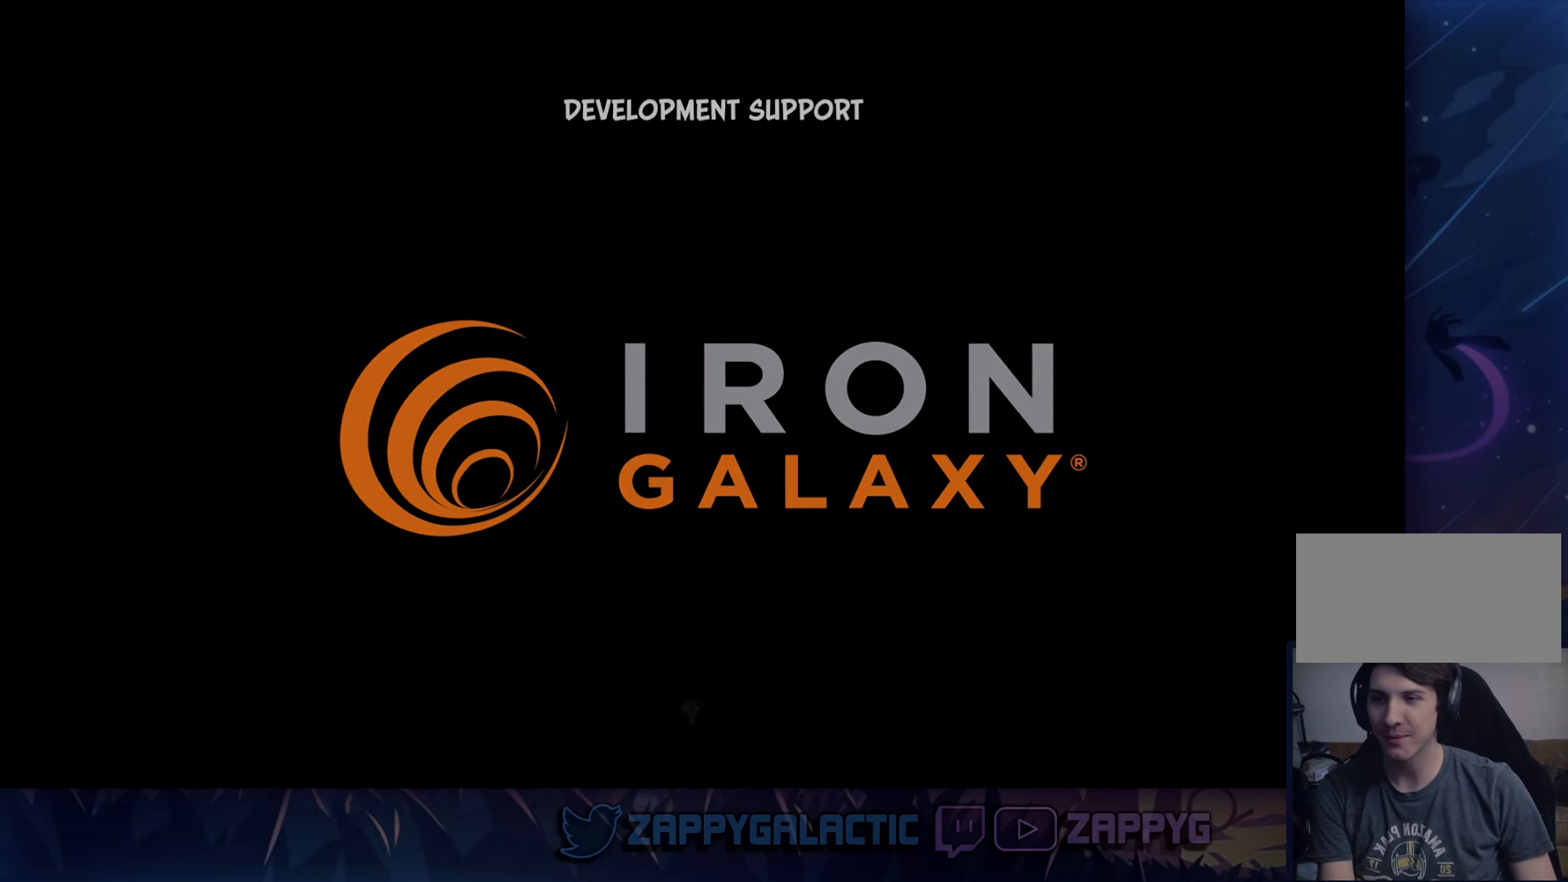
{"buttons": [], "left_stick": "center", "right_stick": "center", "events": []}
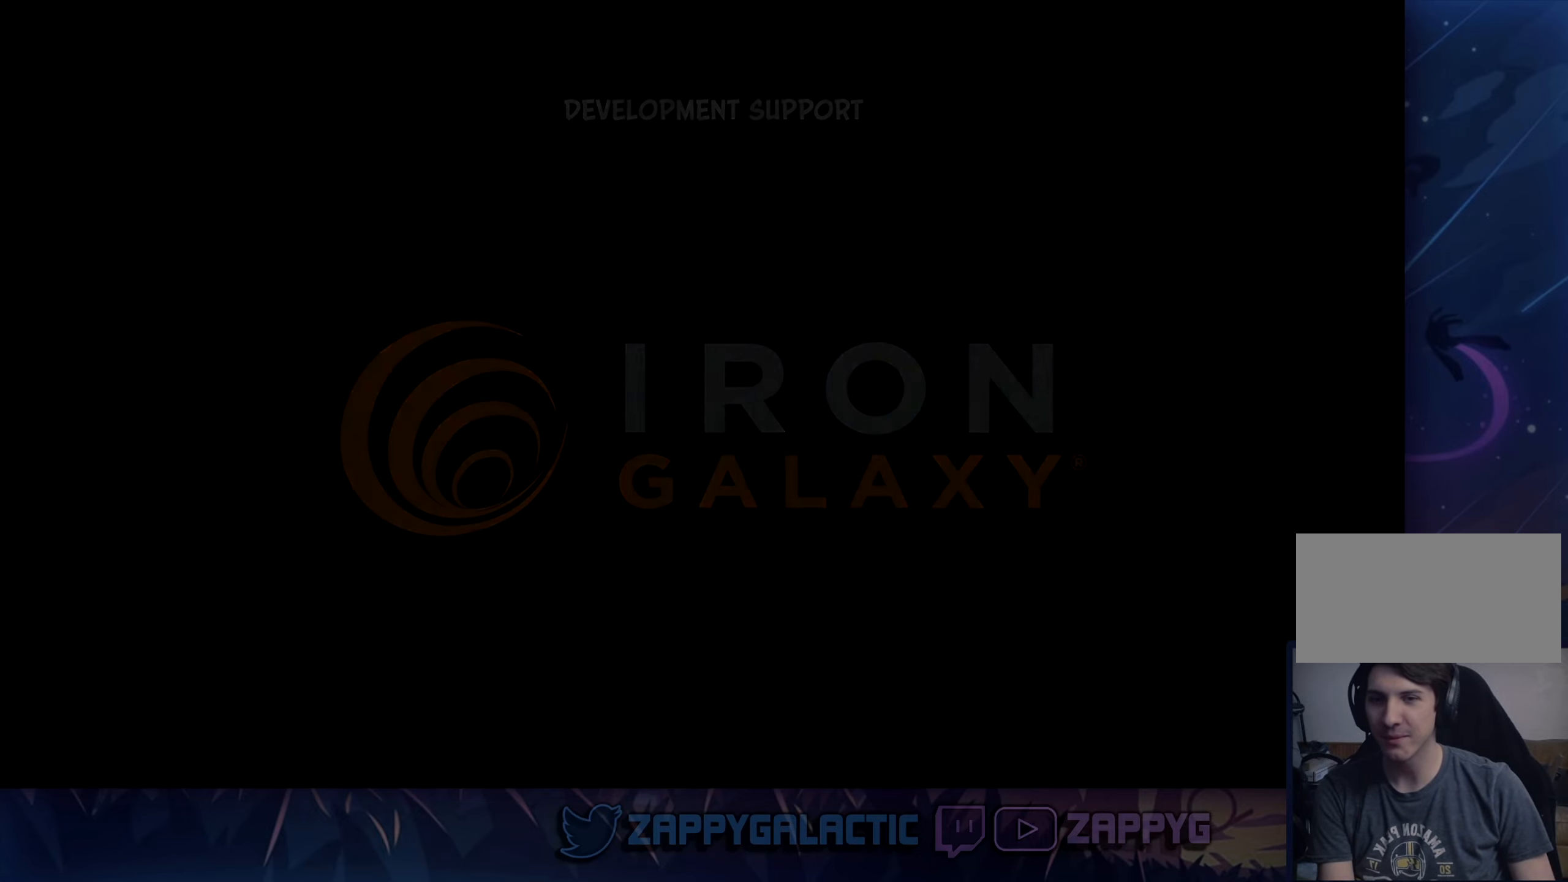
{"buttons": [], "left_stick": "center", "right_stick": "center", "events": []}
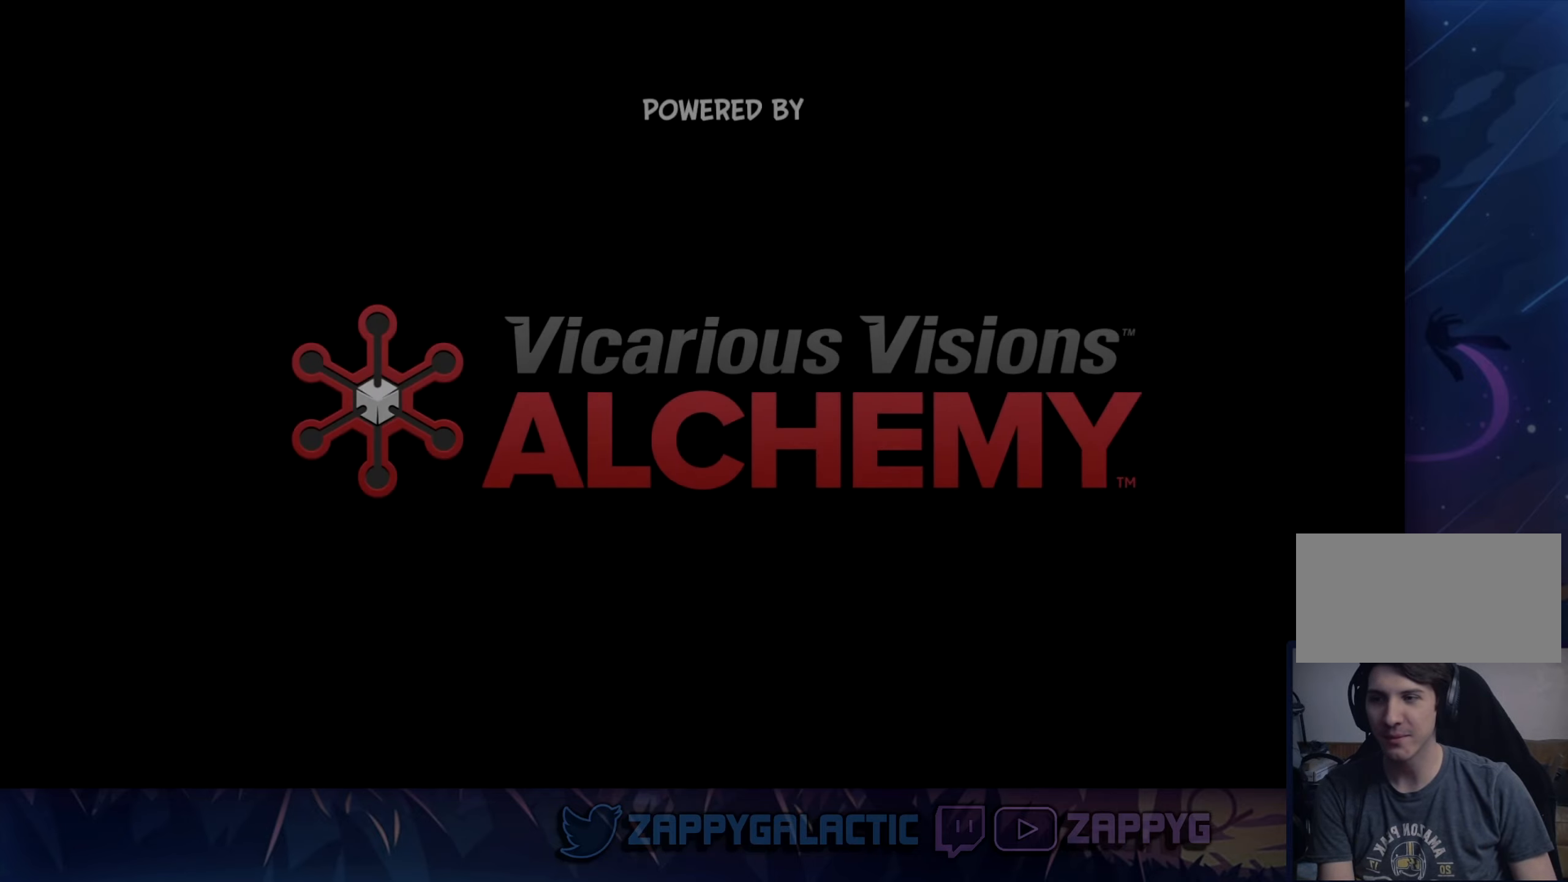
{"buttons": [], "left_stick": "center", "right_stick": "center", "events": []}
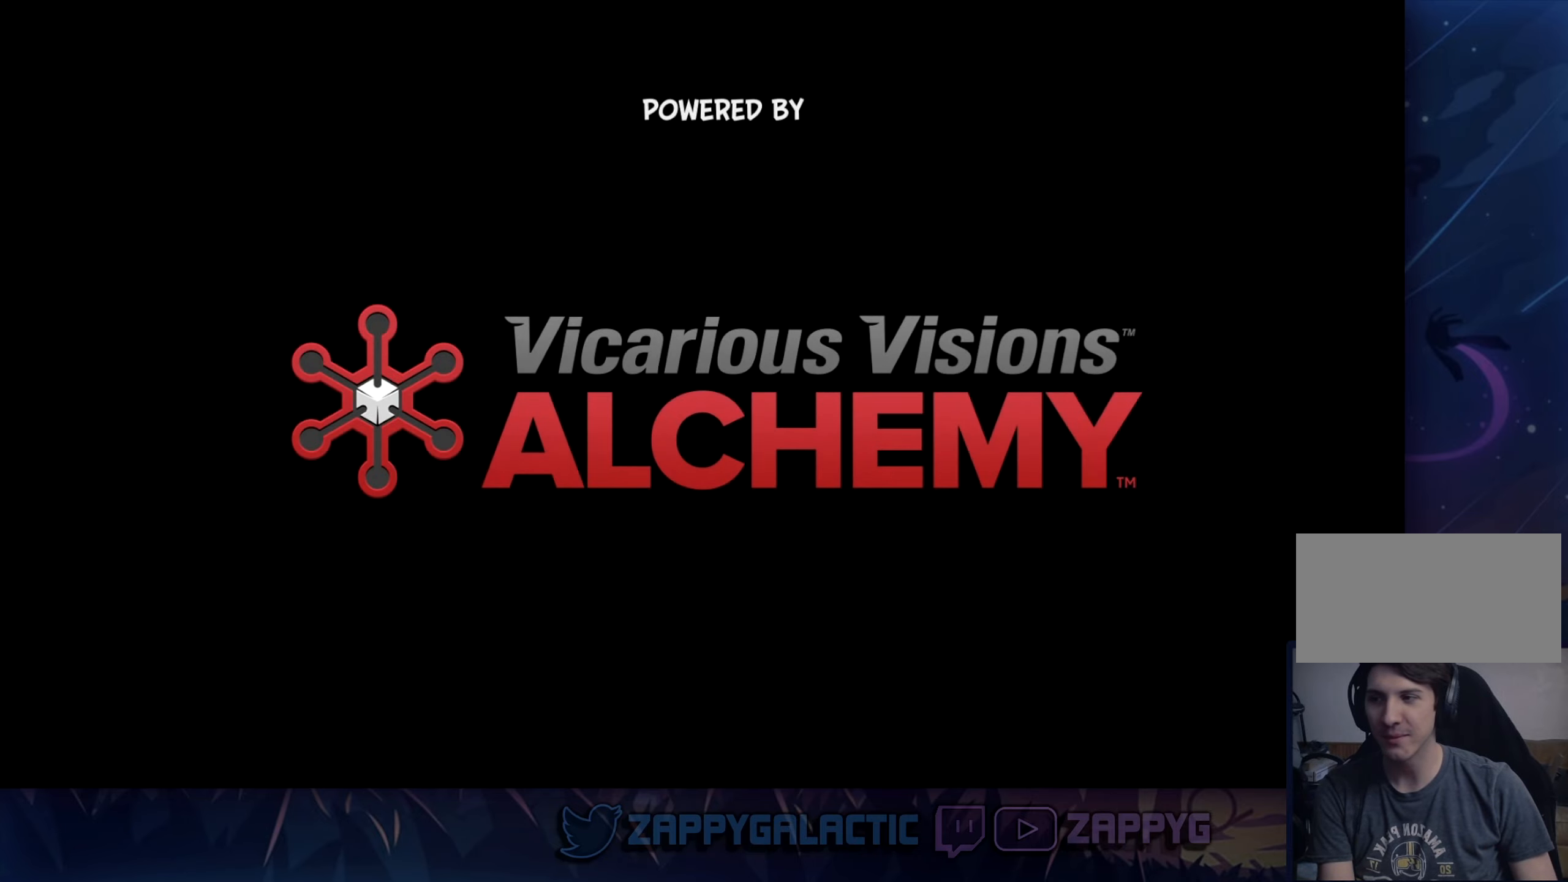
{"buttons": [], "left_stick": "center", "right_stick": "center", "events": [[16, "CROSS", "down"], [66, "CIRCLE", "down"], [250, "CROSS", "up"], [333, "CIRCLE", "up"]]}